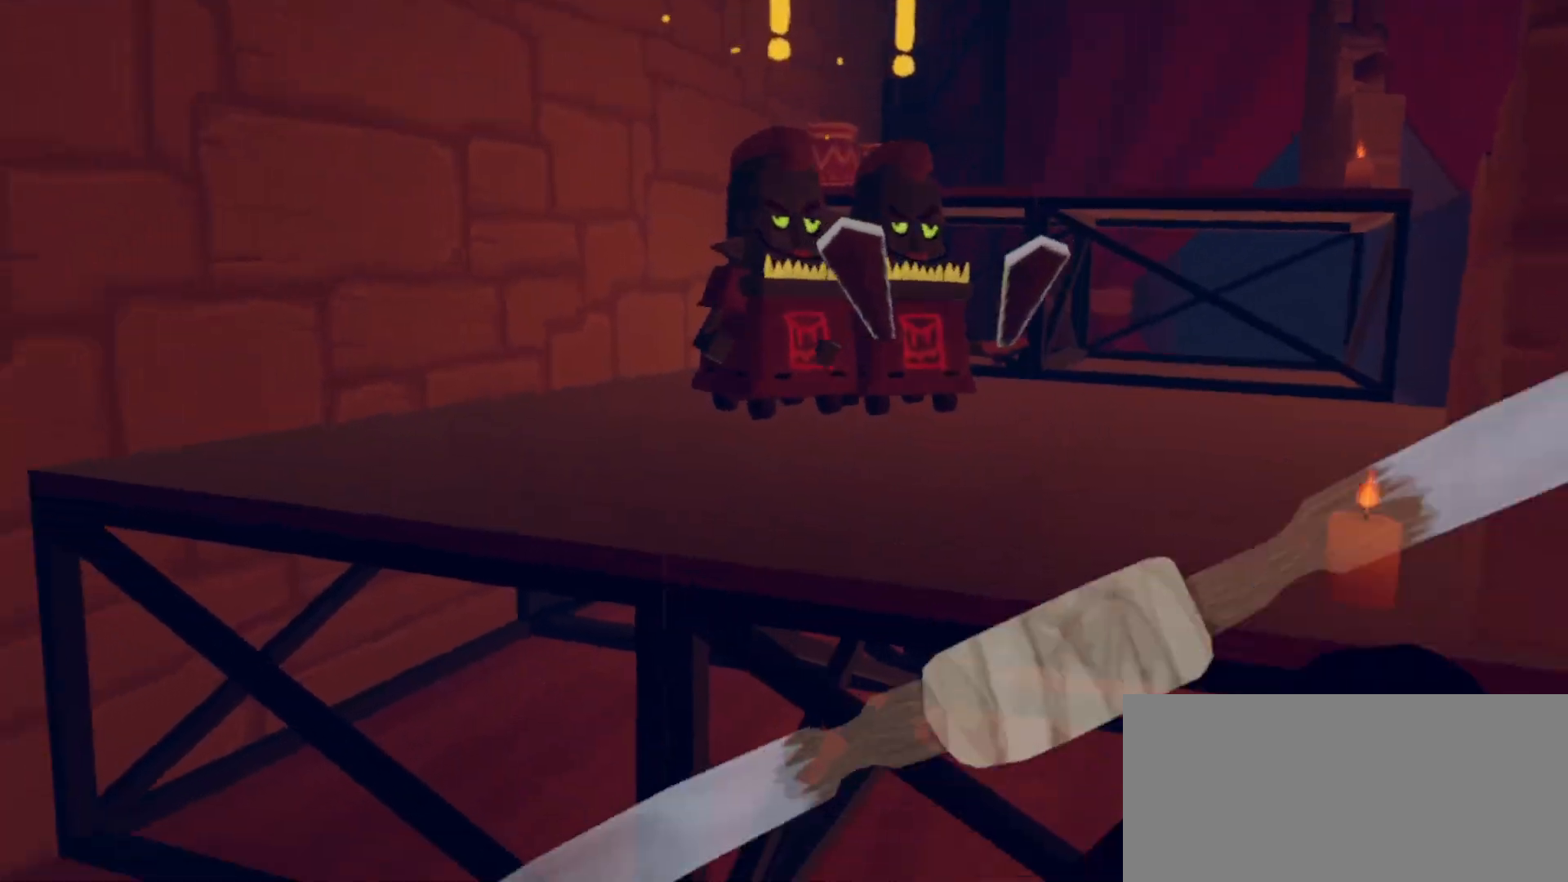
Gameplay with keyboard and mouse; each line is a JSON object with the keys and mouse buttons held at the frame after it. "events" lists presses ("down") and releases ("up") of "a", "ctrl", "d", "e", "f", "q", "r", "s", "shift", "space", "tab", "w", "mouse_left", "mouse_wheel", "mouse_right", "mouse_mb4" and "mouse_mb5" between this image and that frame as [ms after this image, input, new state], when the widget could be followed in between. "mouse_left", "mouse_wheel", "mouse_right", "mouse_mb4", "mouse_mb5" = the "left", "wheel", "right", "mb4", "mb5" buttons of the "mouse" list. No other keys are recorded. "wheel" means that the mouse wheel is clicked or scrolled. Mouse movement is not recorded.
{"keys": [], "mouse": [], "events": [[400, "d", "down"], [433, "d", "up"]]}
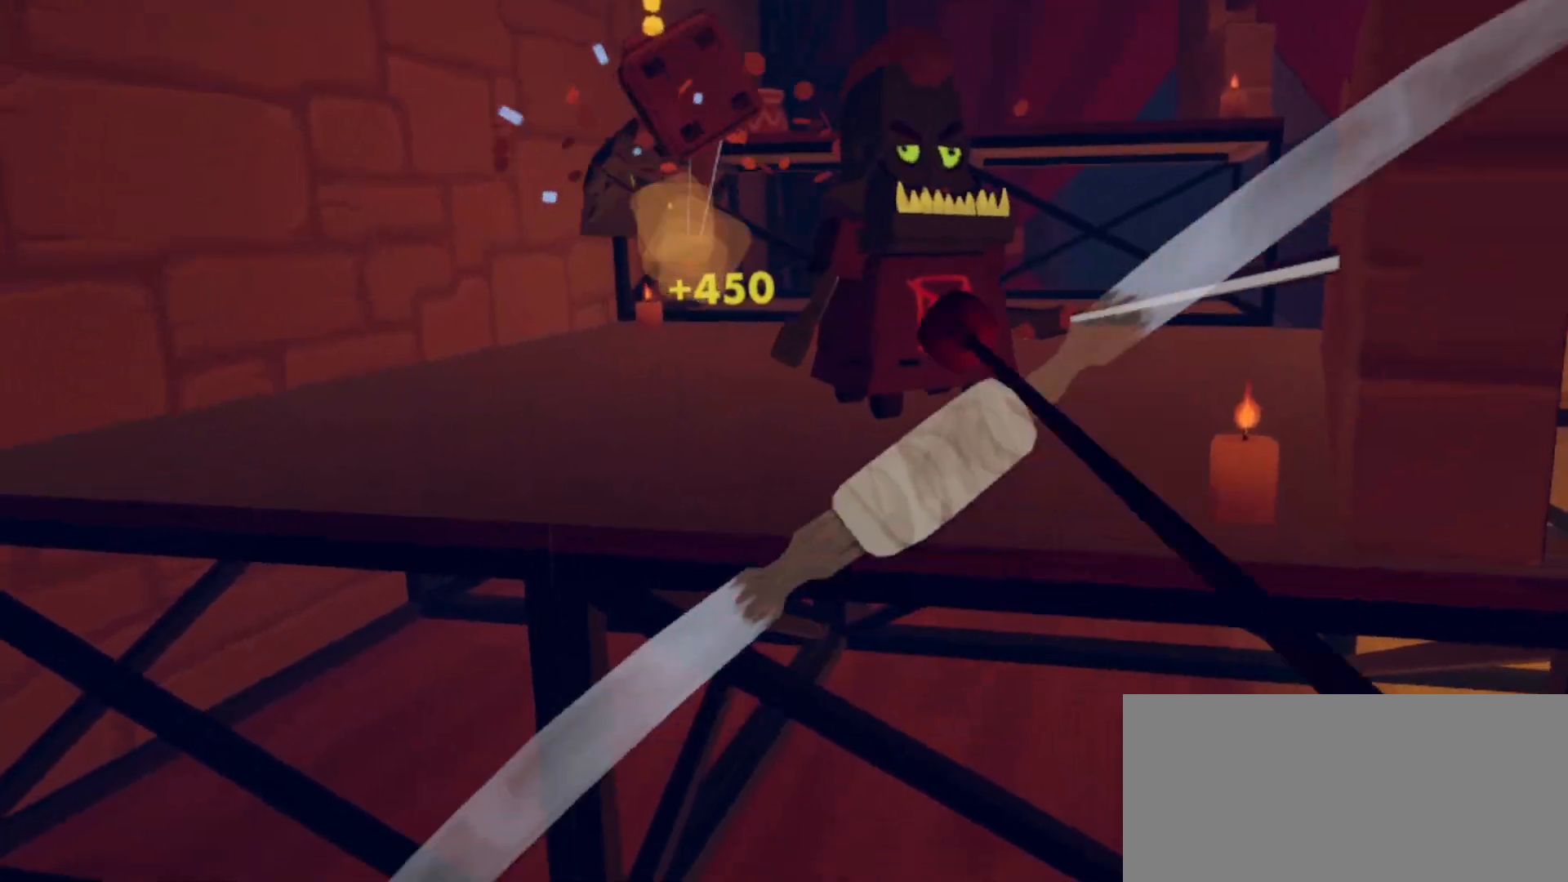
{"keys": [], "mouse": [], "events": []}
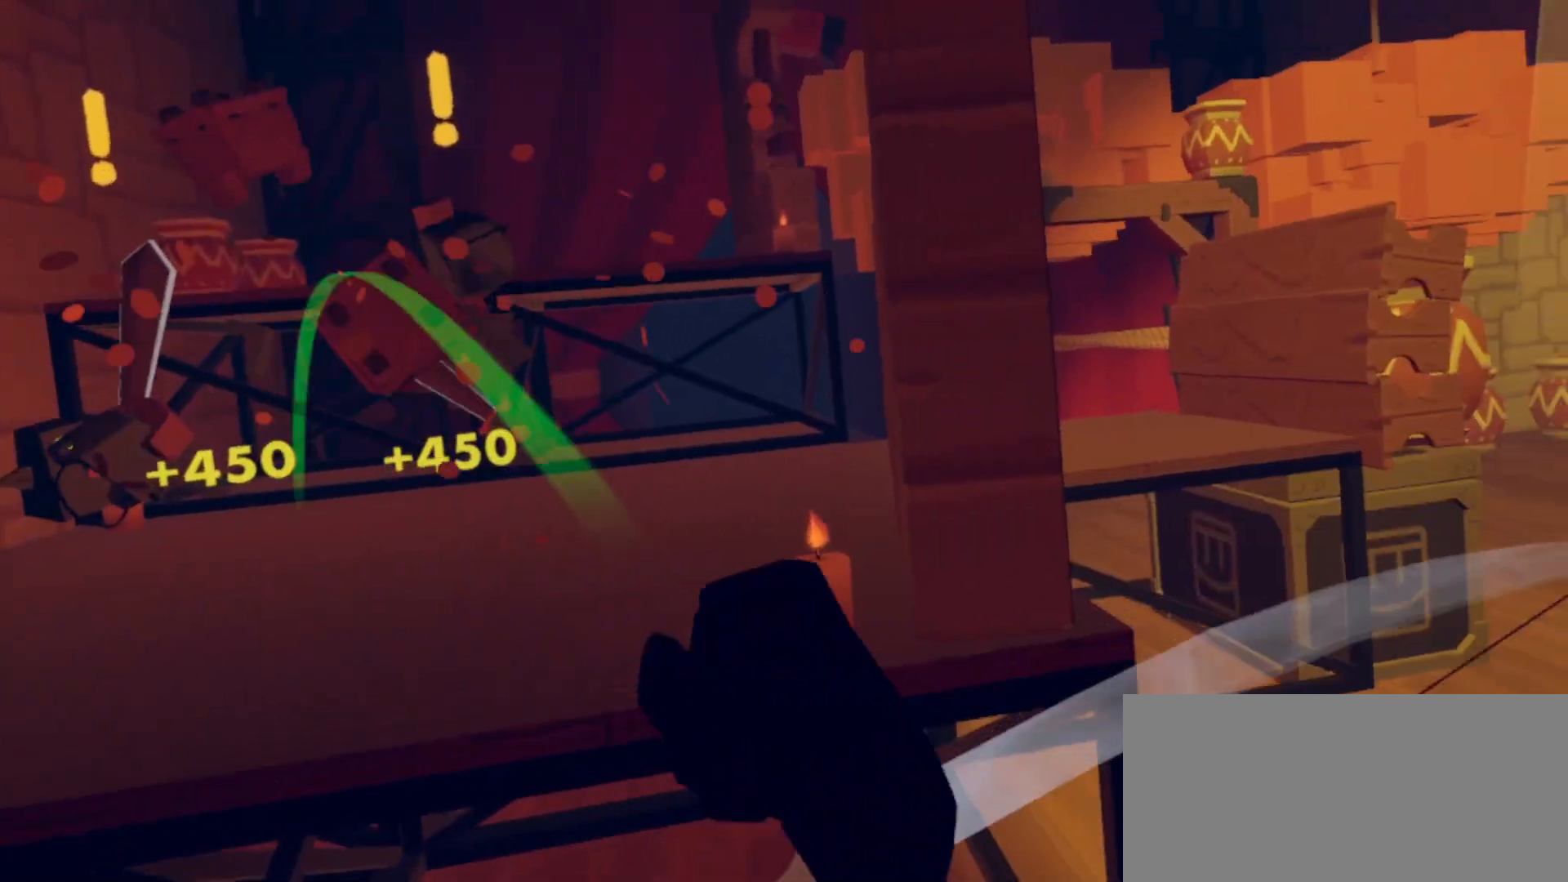
{"keys": [], "mouse": [], "events": []}
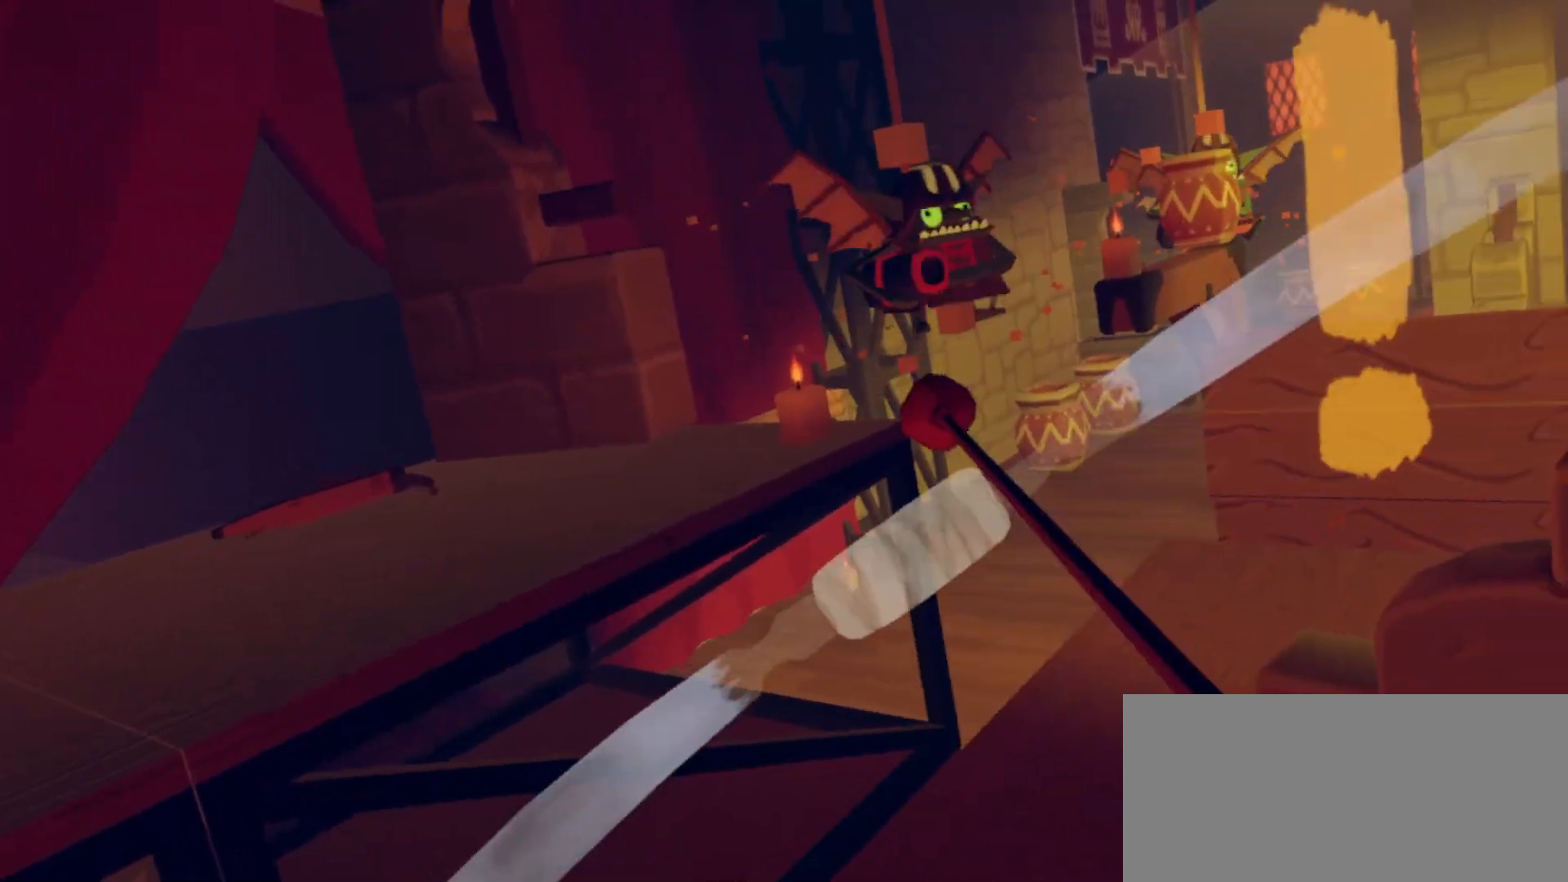
{"keys": [], "mouse": [], "events": []}
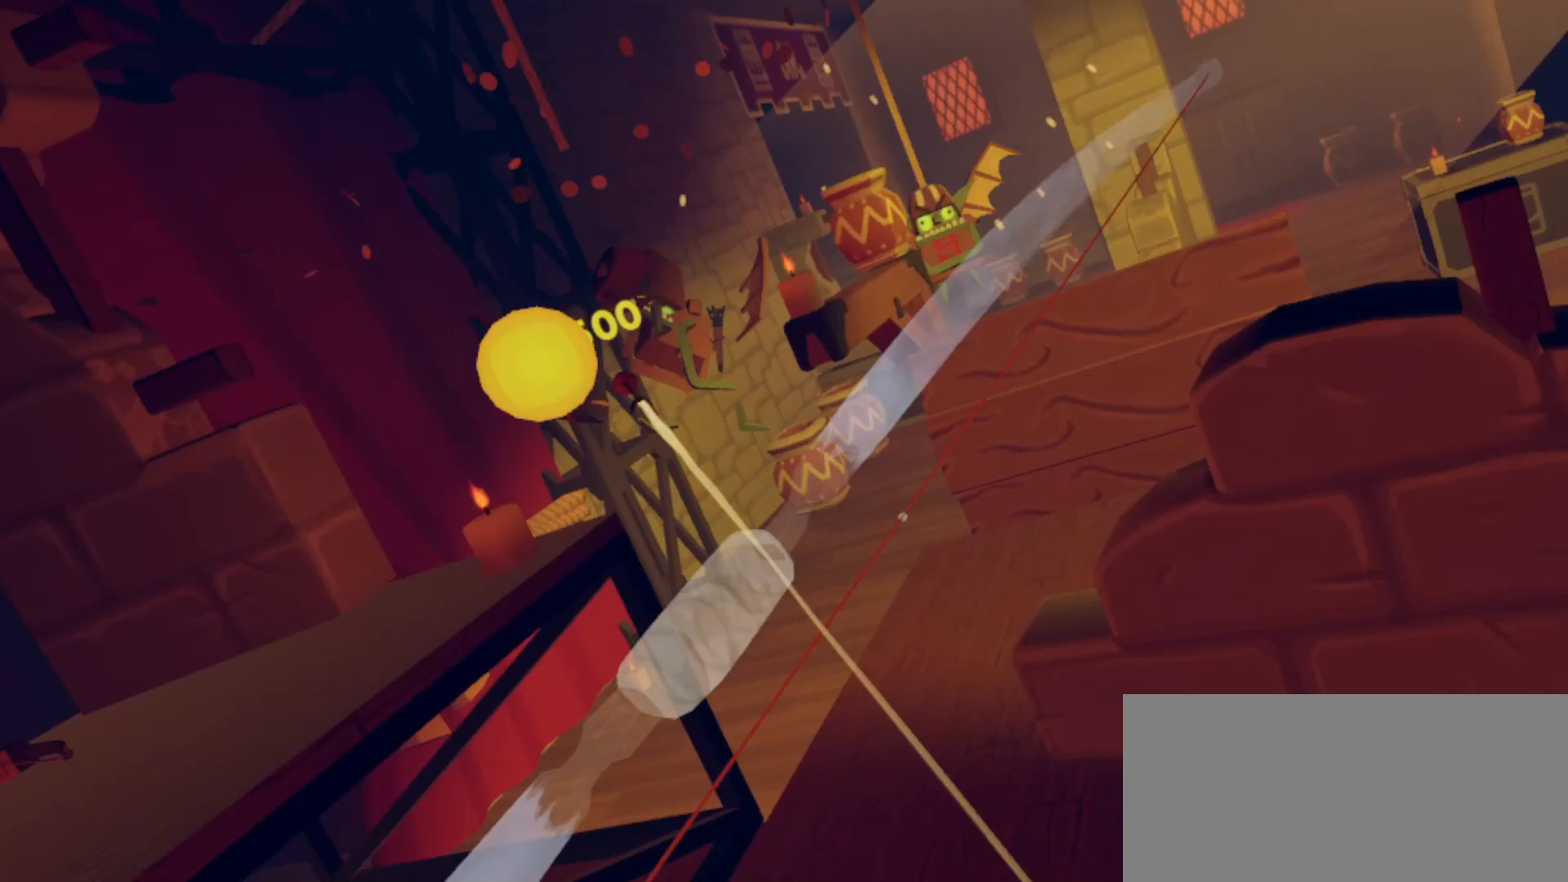
{"keys": [], "mouse": [], "events": []}
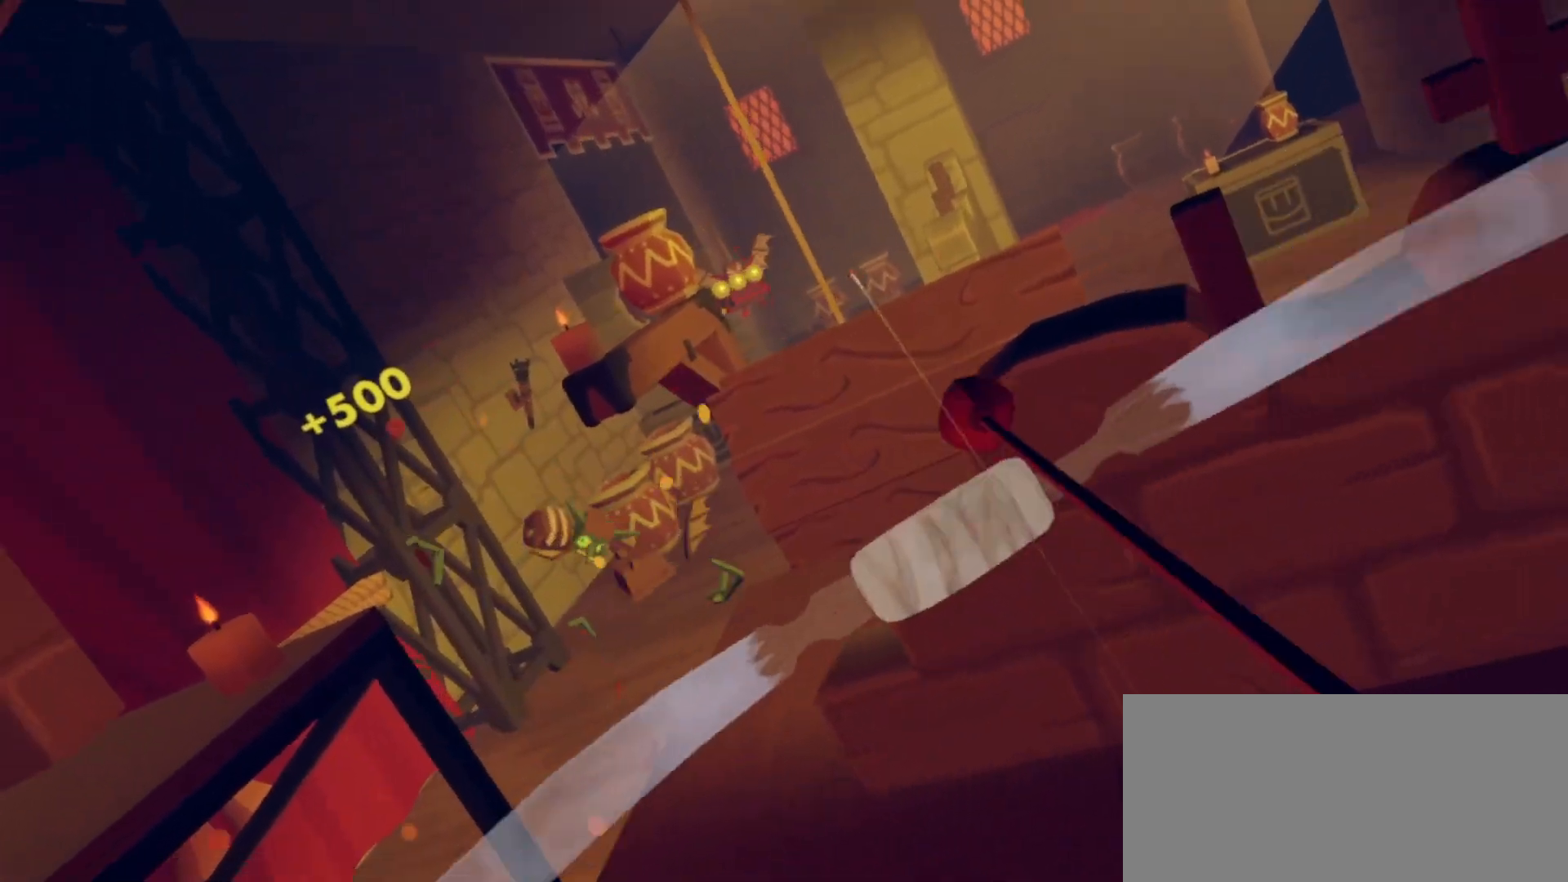
{"keys": [], "mouse": [], "events": []}
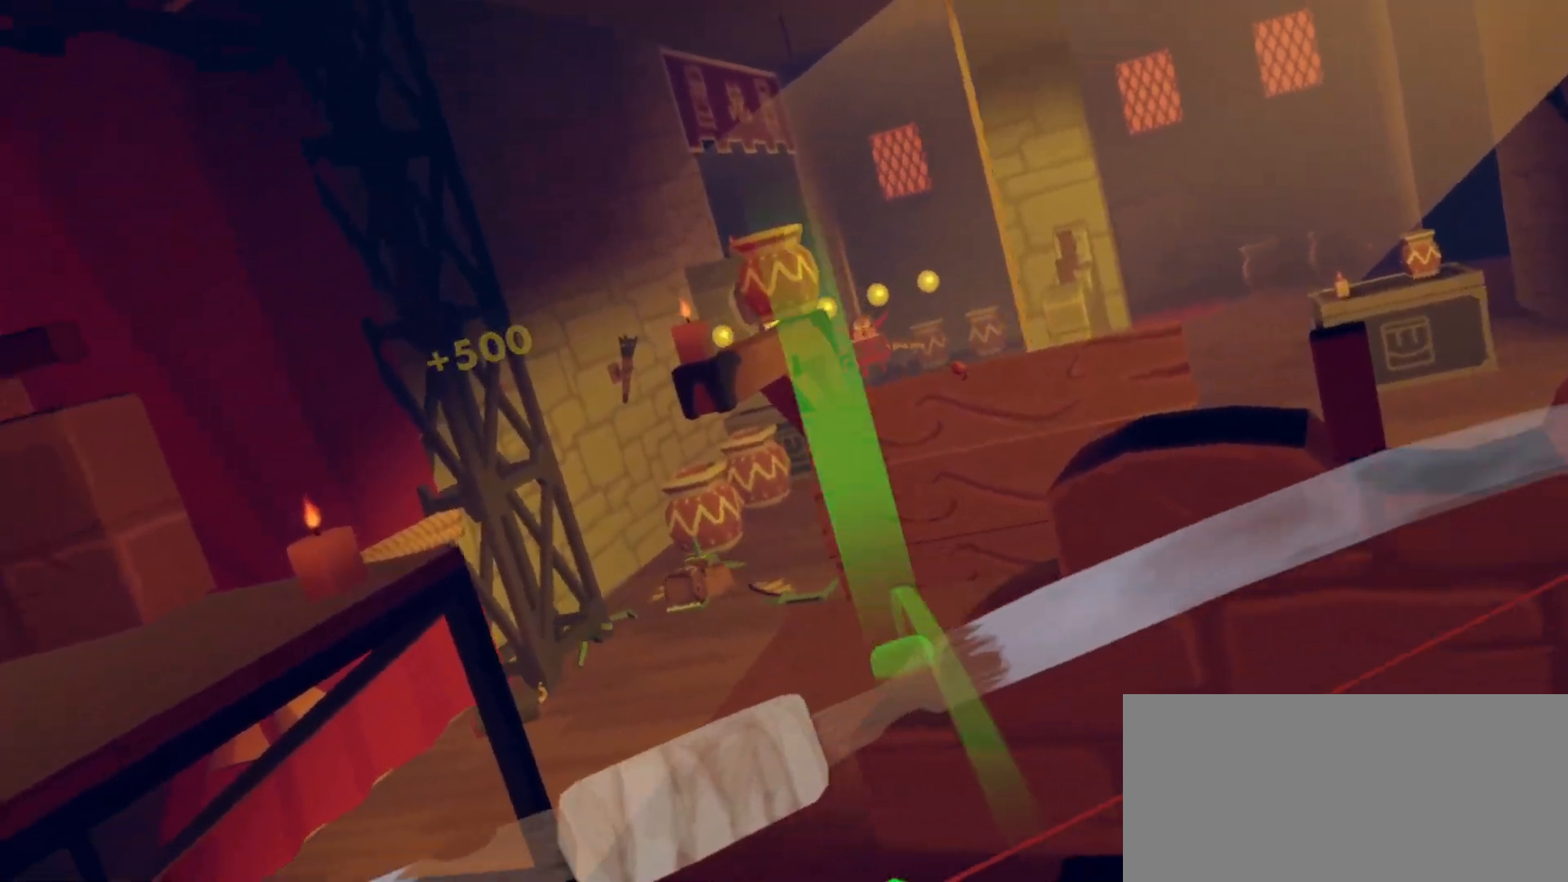
{"keys": [], "mouse": [], "events": []}
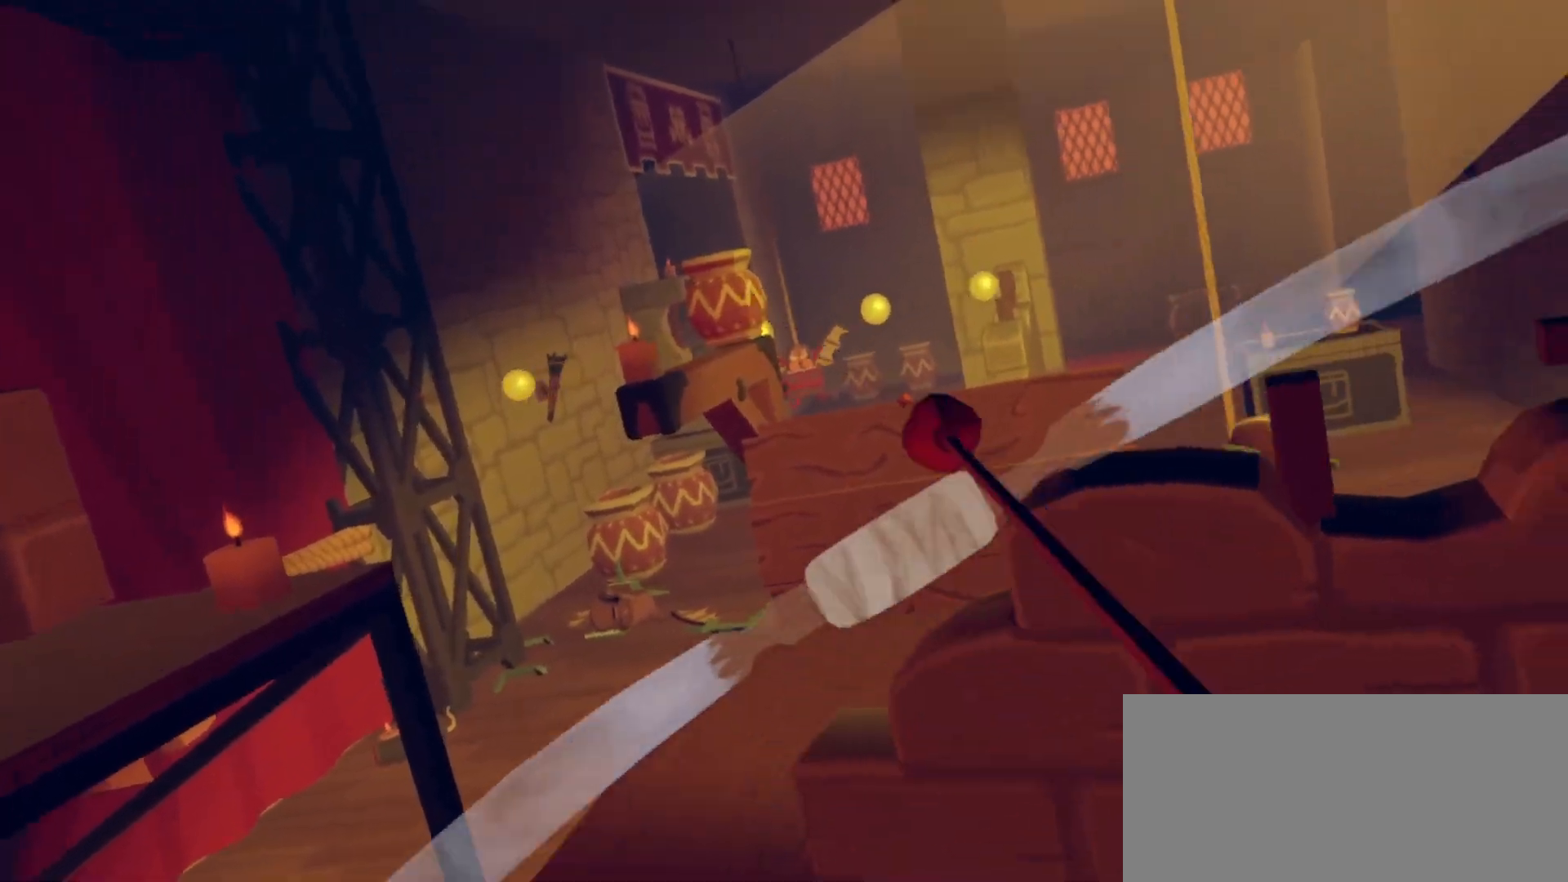
{"keys": [], "mouse": [], "events": [[333, "q", "down"], [367, "q", "up"]]}